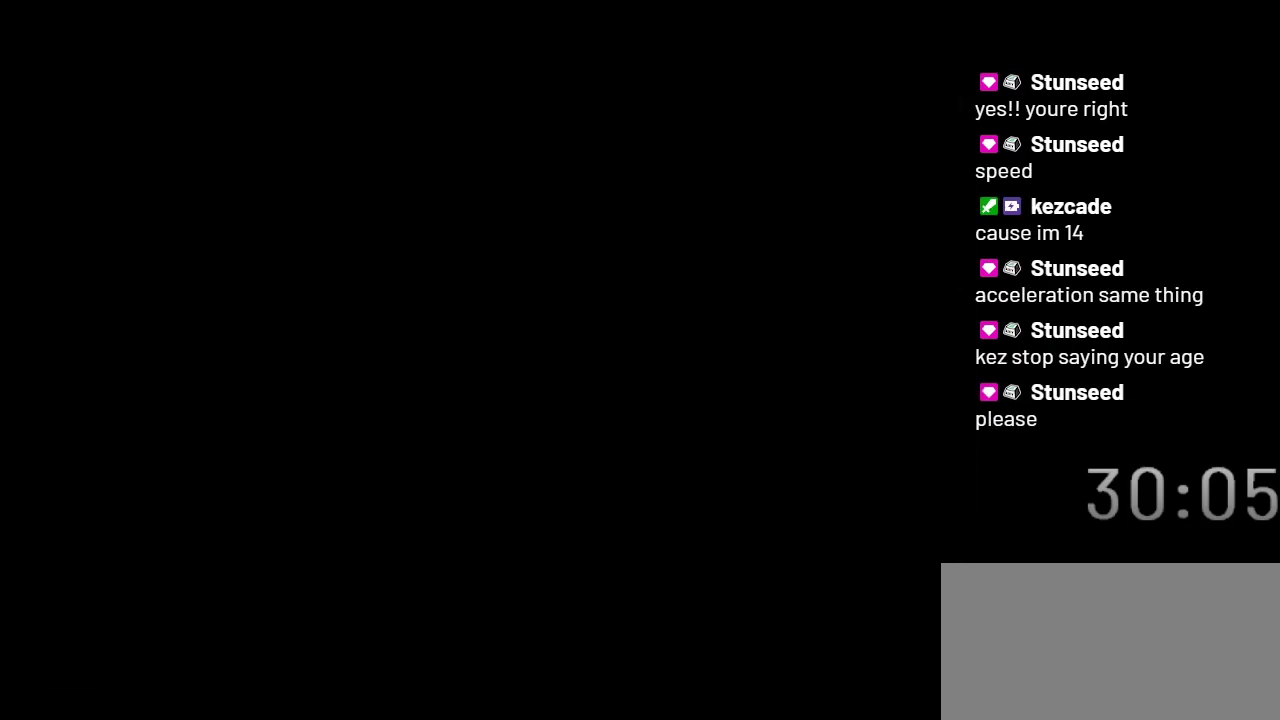
Gameplay with a controller (Nintendo layout); each line is a JSON object with the inputs held at the frame after it. "events" lists button and stick changes between this image and that frame as [ms after this image, input, new state], when the widget could be followed in between. Not read: L3 R3.
{"buttons": ["Y"], "events": []}
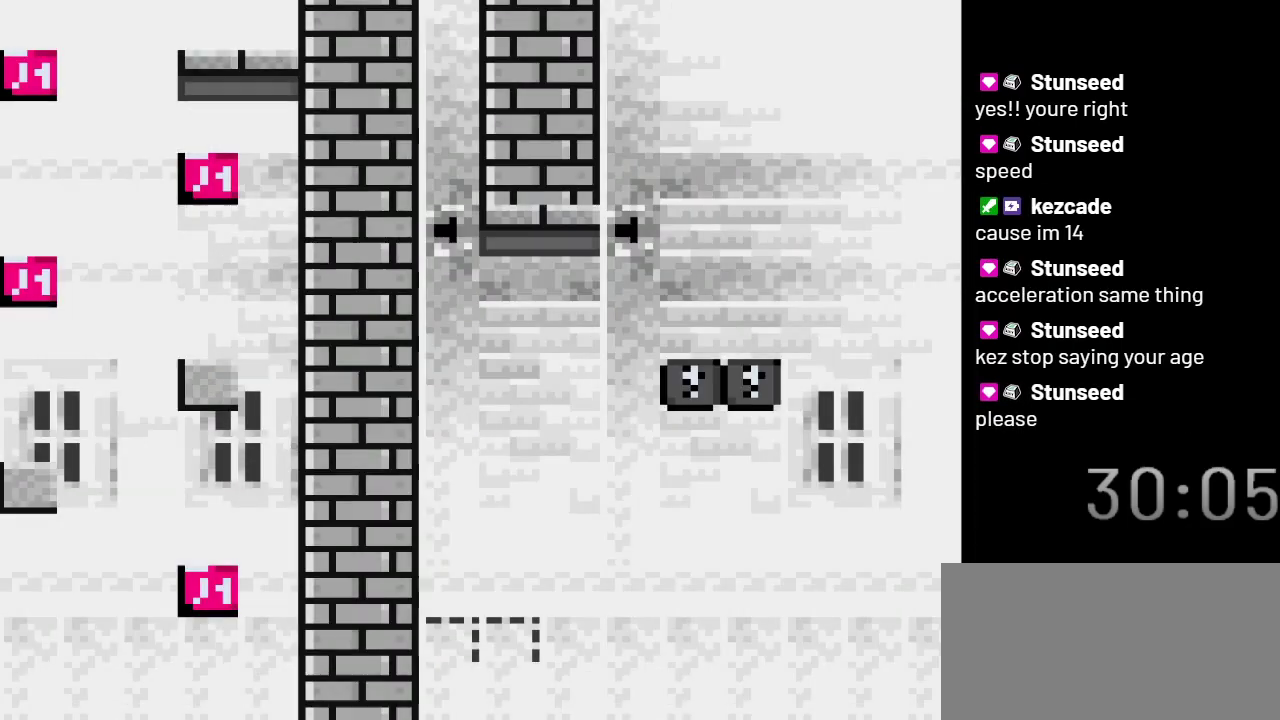
{"buttons": ["Y"], "events": []}
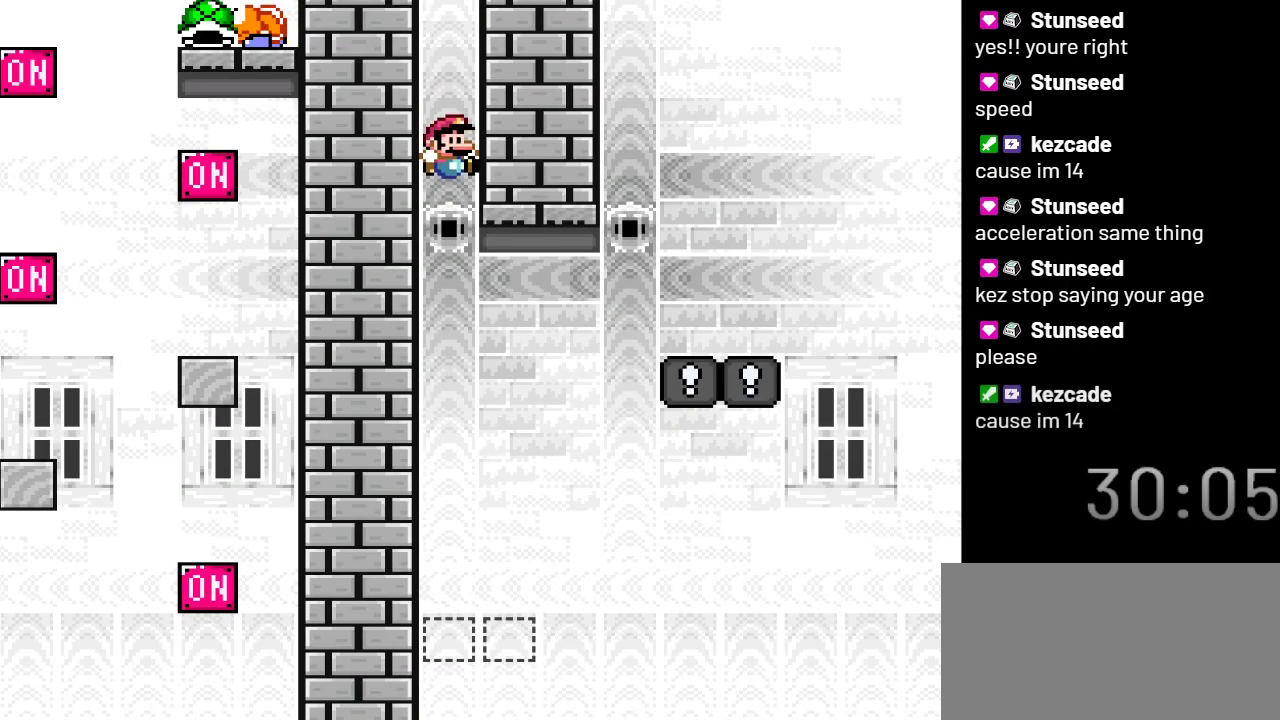
{"buttons": ["Y"], "events": []}
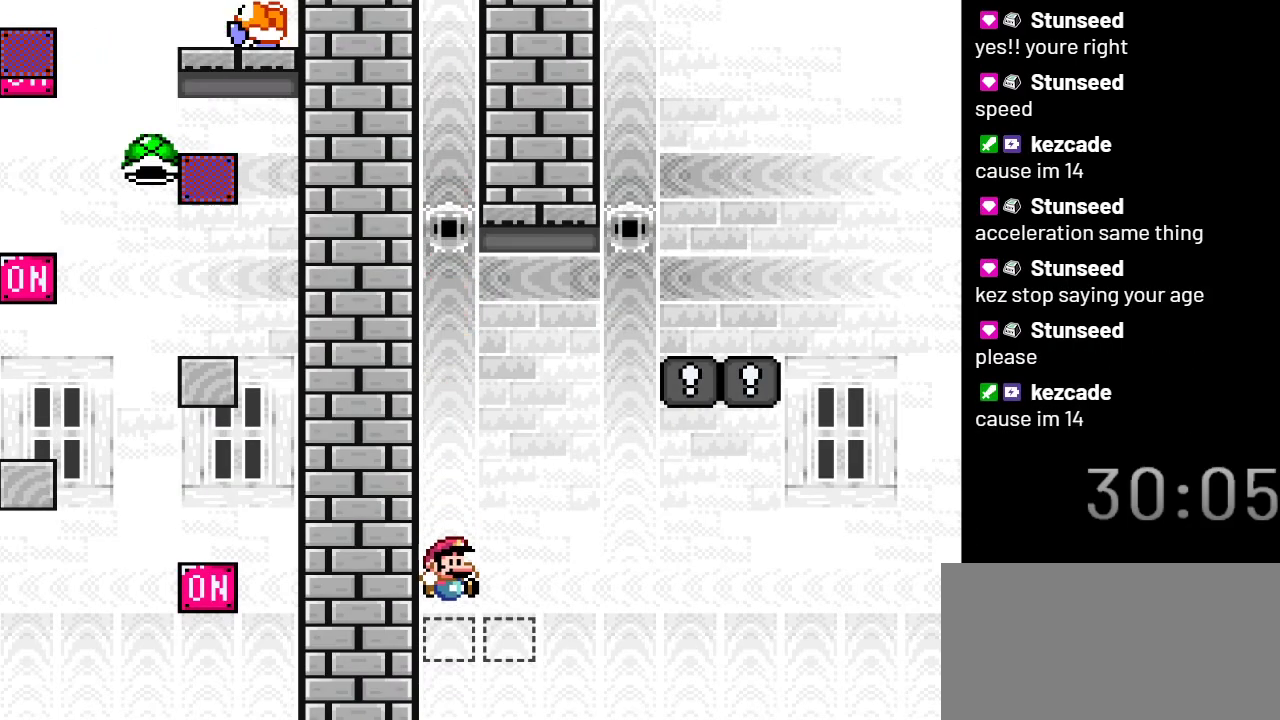
{"buttons": ["Y", "DPAD_RIGHT"], "events": [[17, "B", "down"], [117, "B", "up"], [367, "DPAD_RIGHT", "down"]]}
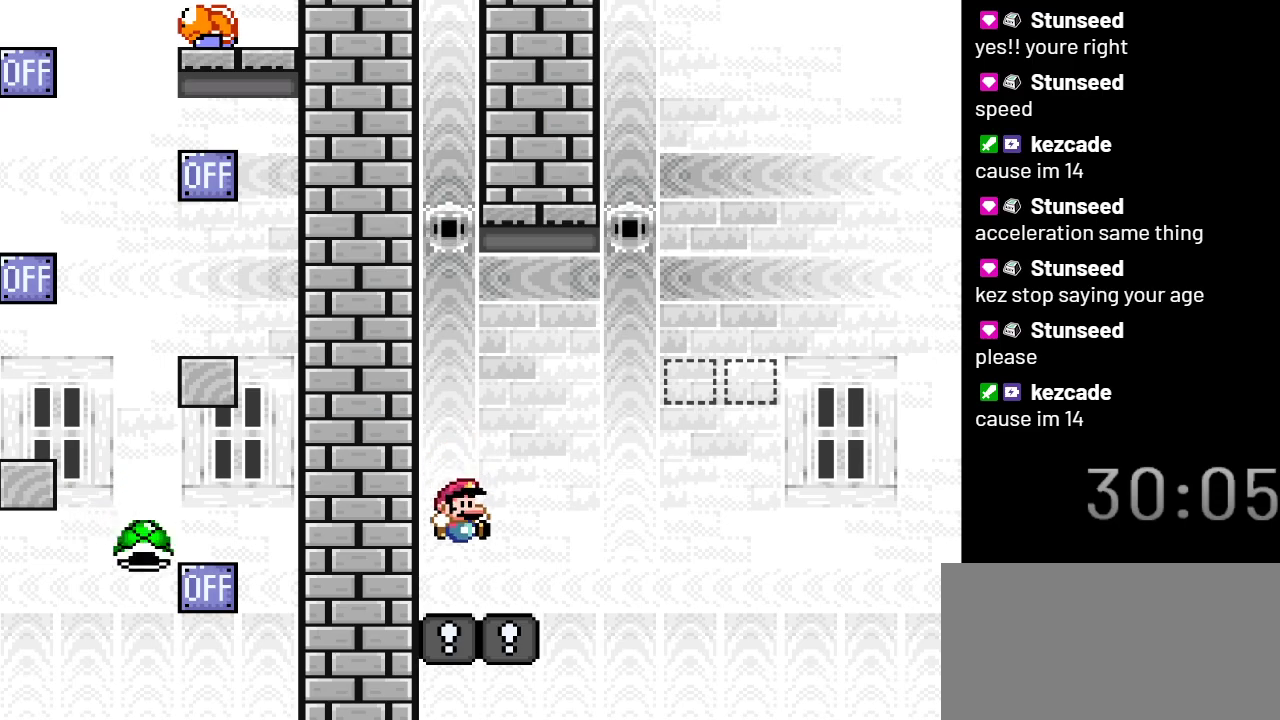
{"buttons": ["B", "Y", "DPAD_RIGHT"], "events": [[150, "B", "down"]]}
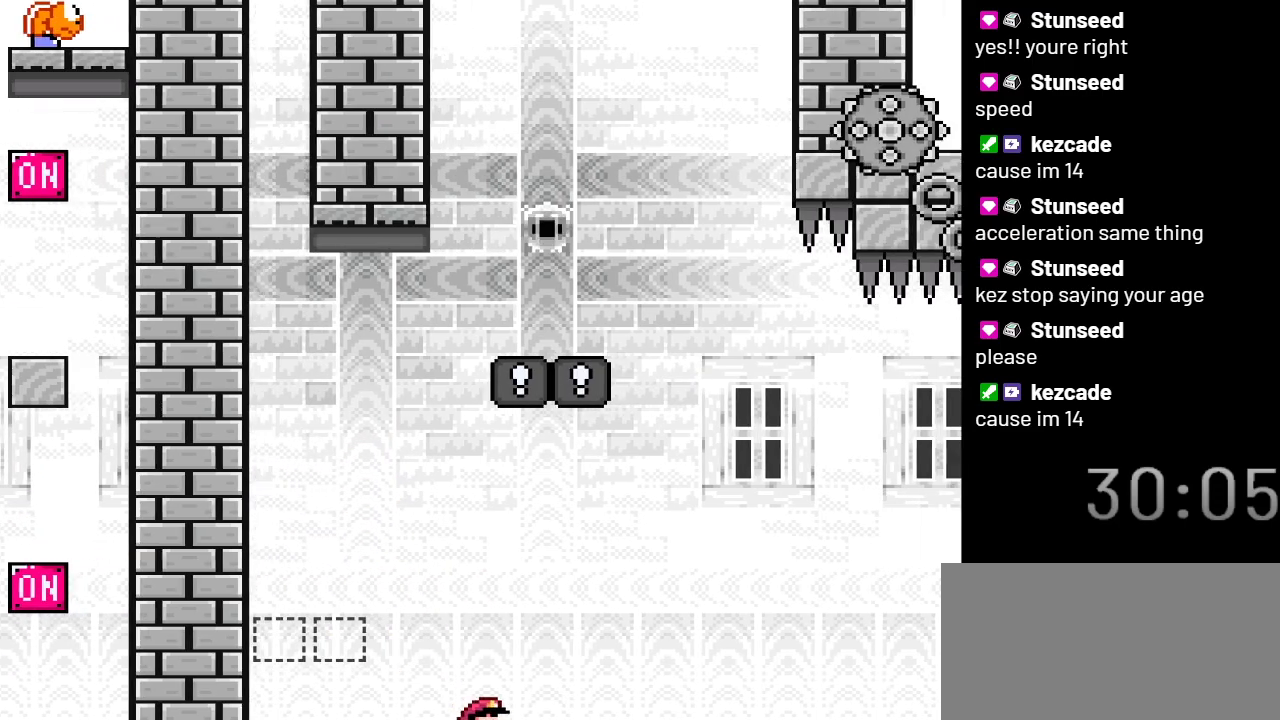
{"buttons": ["Y"], "events": [[67, "DPAD_RIGHT", "up"], [183, "B", "up"]]}
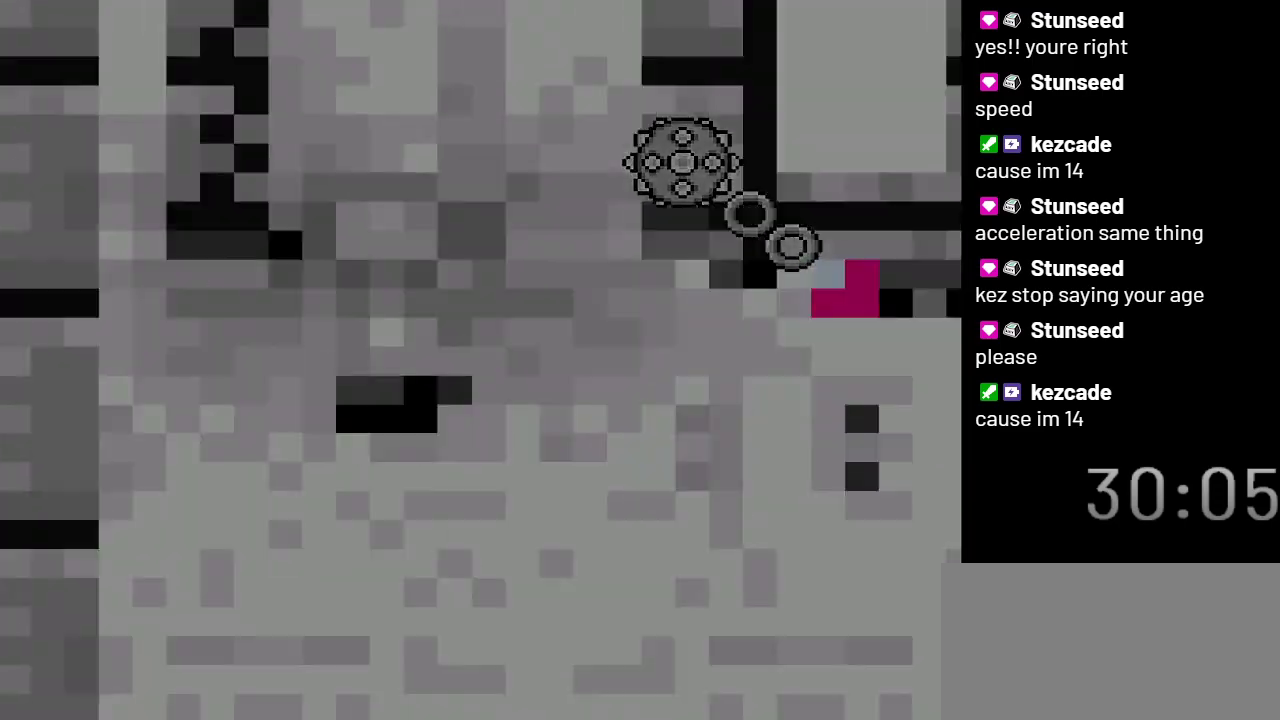
{"buttons": ["Y"], "events": []}
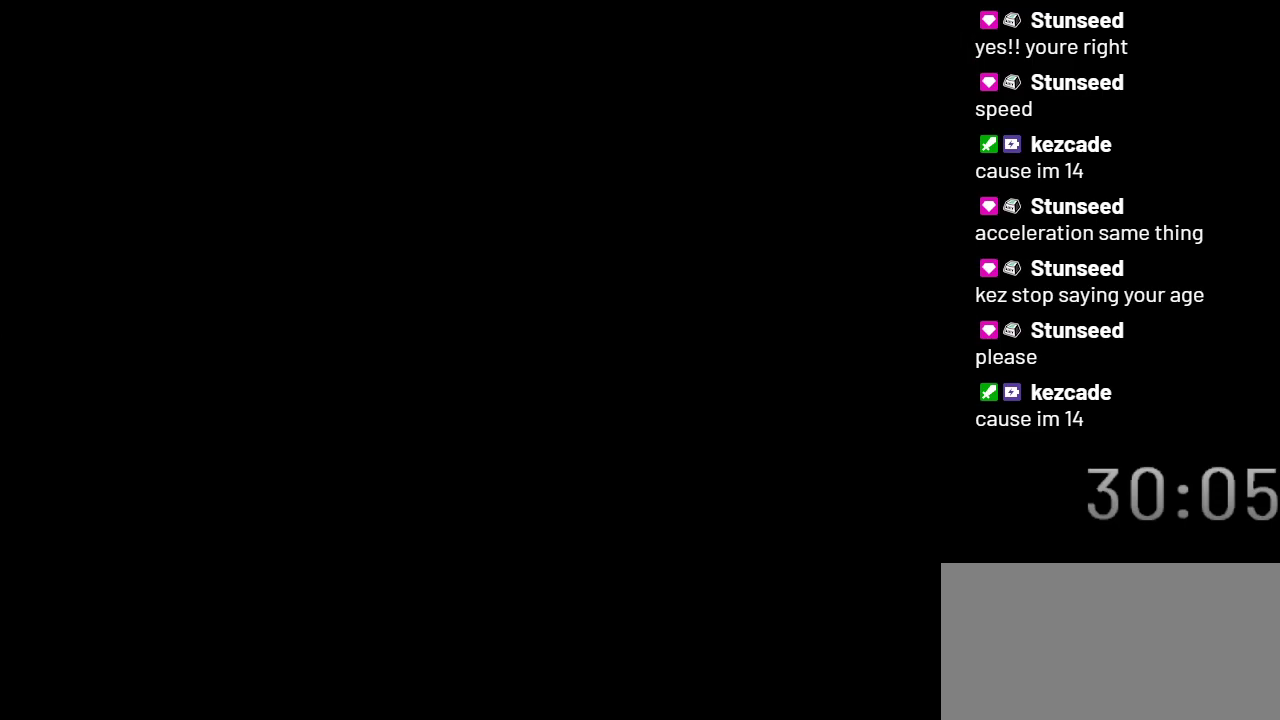
{"buttons": ["Y"], "events": []}
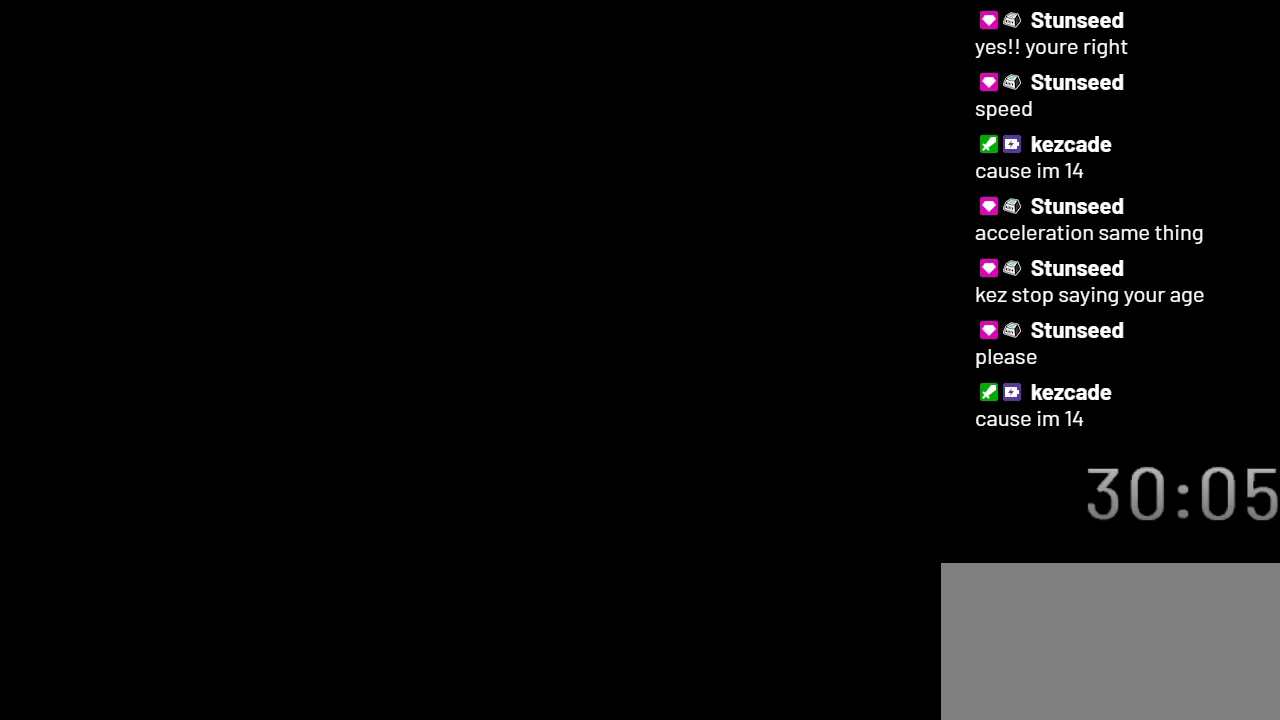
{"buttons": ["Y"], "events": []}
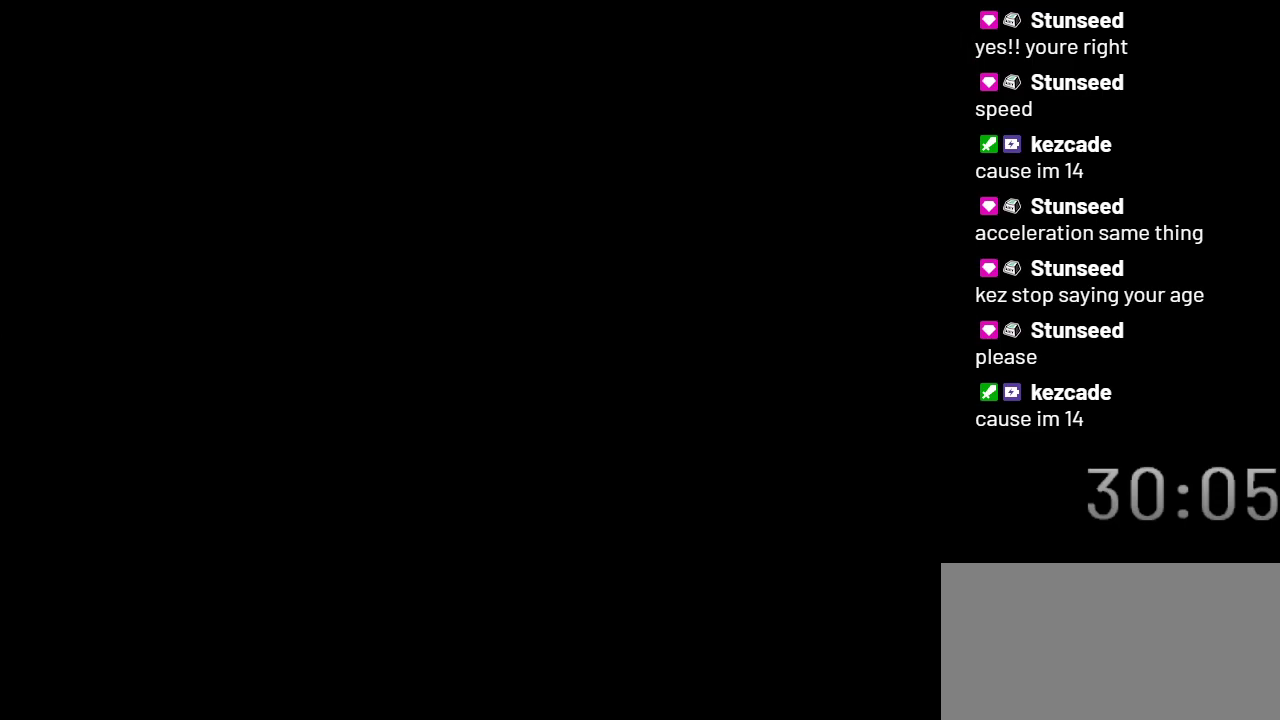
{"buttons": ["Y"], "events": []}
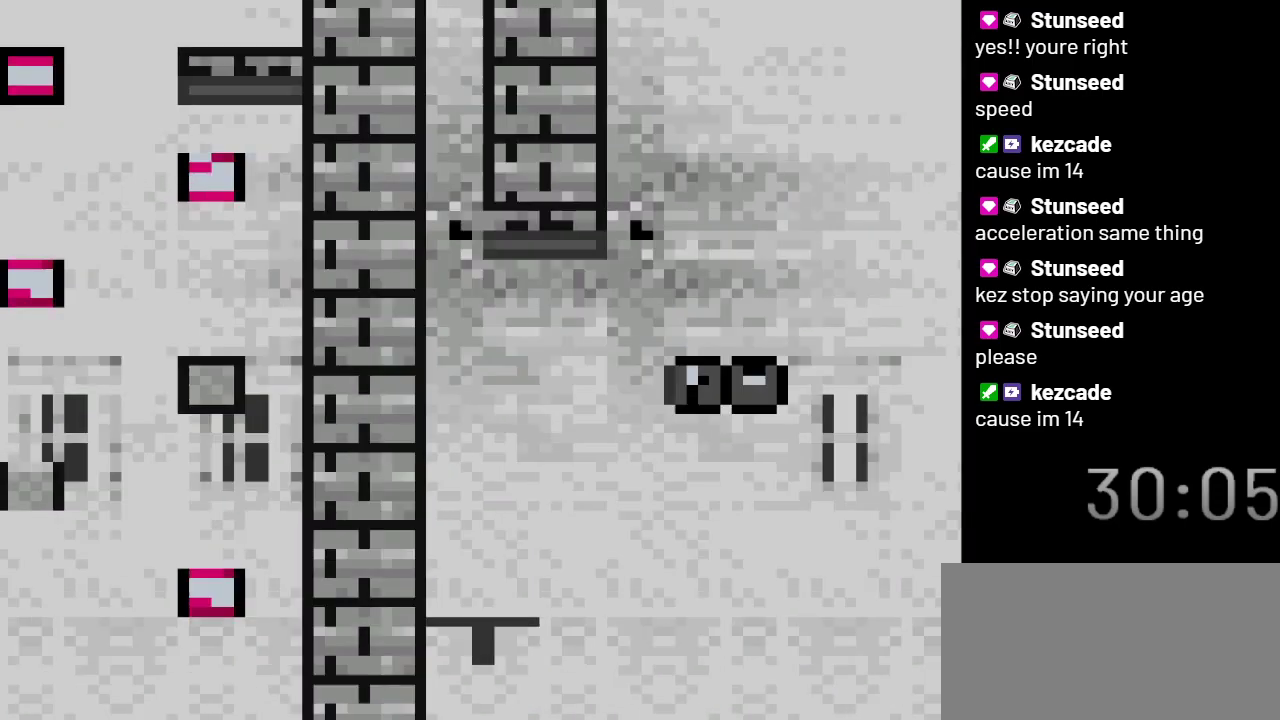
{"buttons": ["Y"], "events": []}
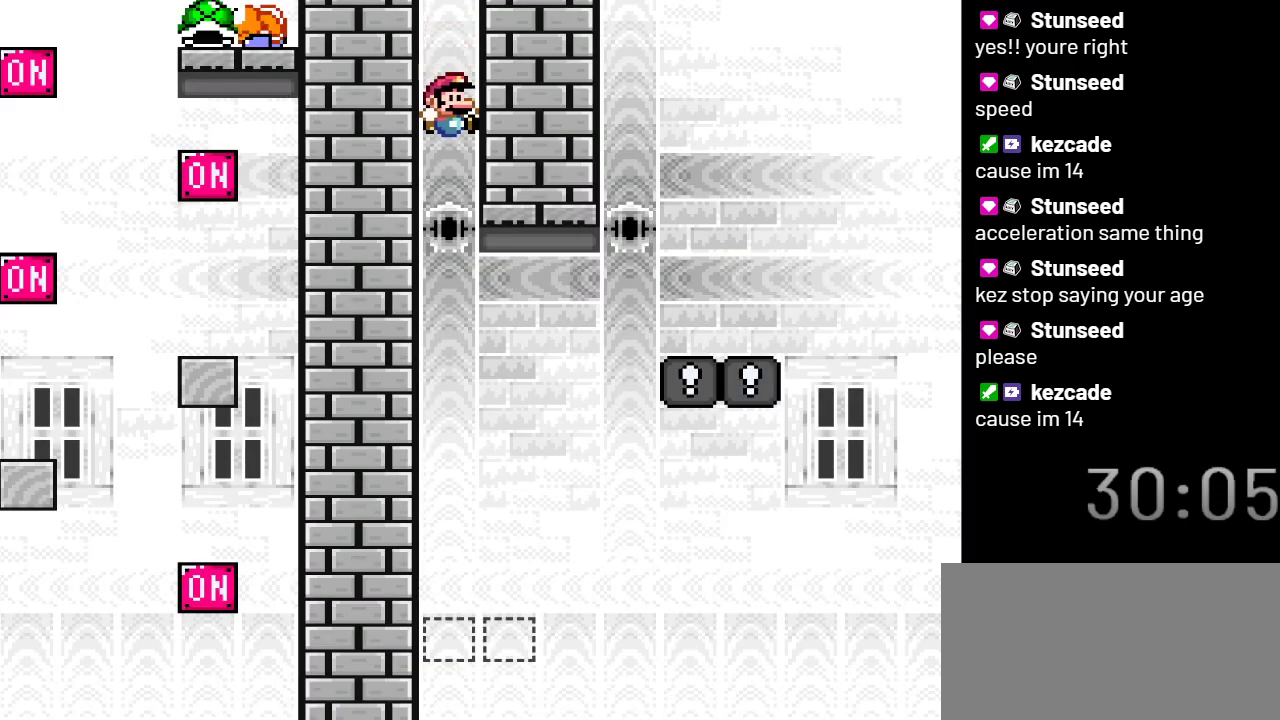
{"buttons": ["Y"], "events": []}
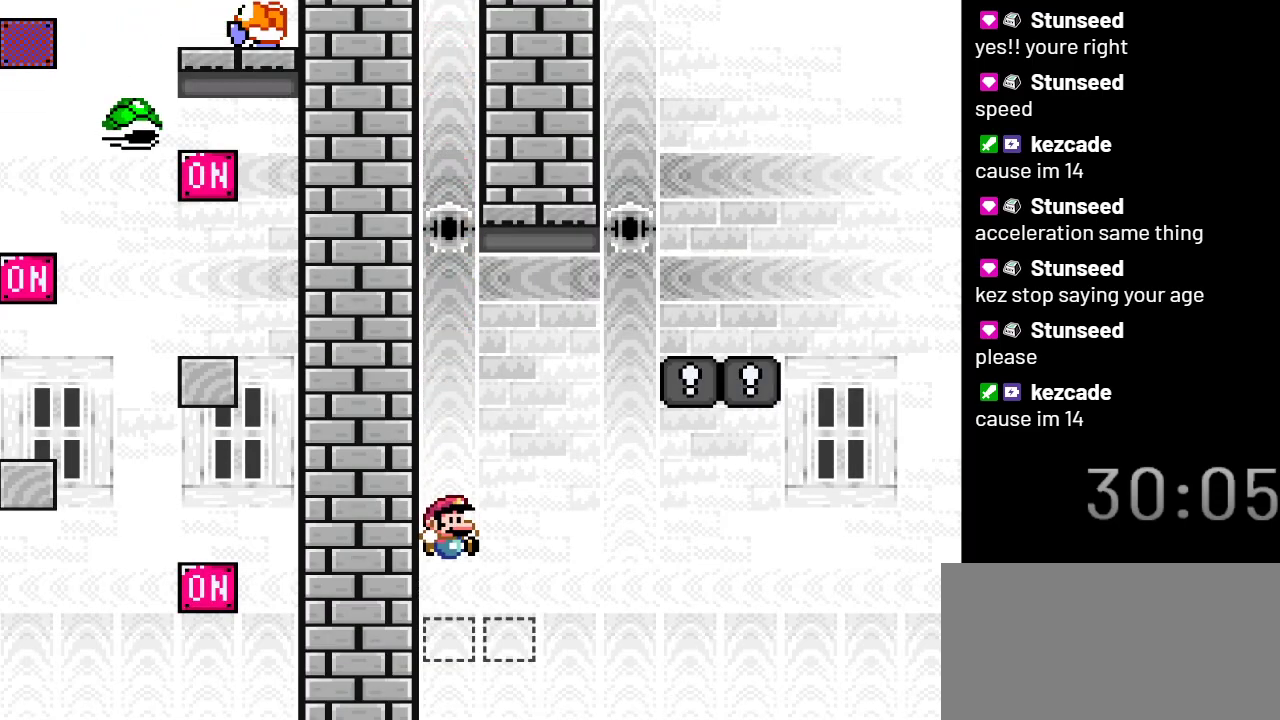
{"buttons": ["Y"], "events": [[117, "B", "down"], [183, "B", "up"]]}
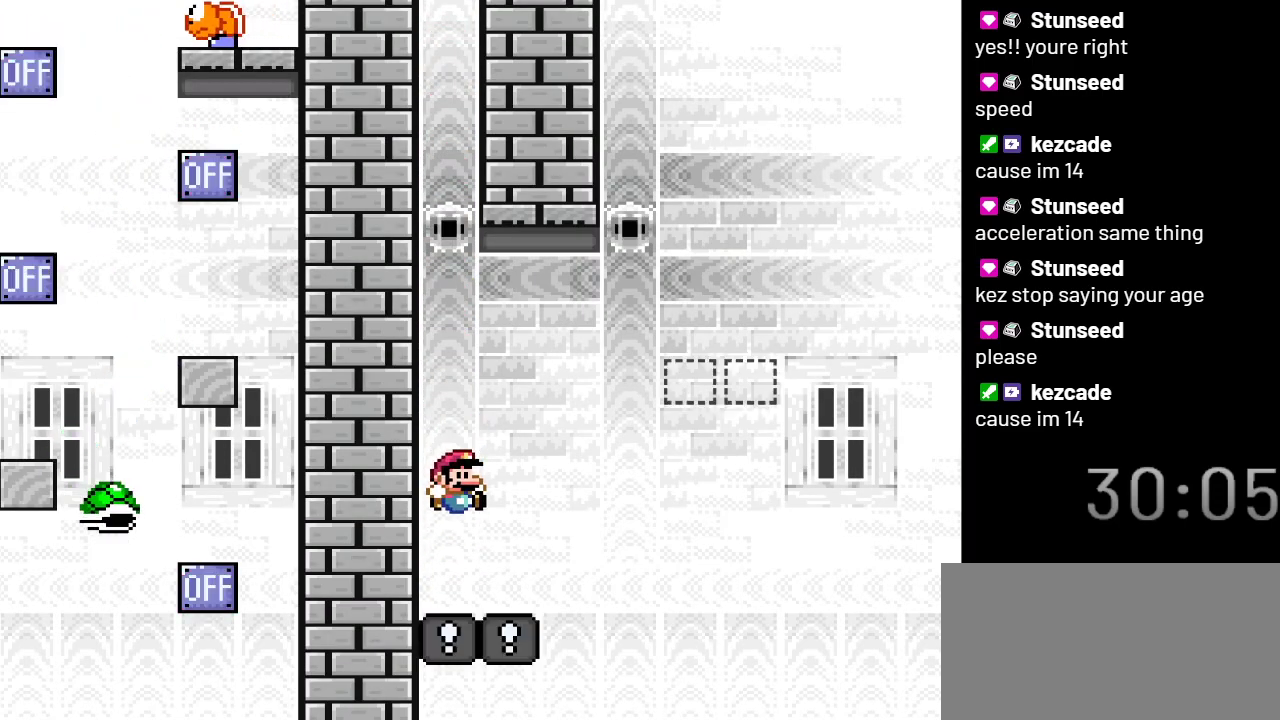
{"buttons": ["B", "Y", "DPAD_RIGHT"], "events": [[33, "DPAD_RIGHT", "down"], [233, "B", "down"]]}
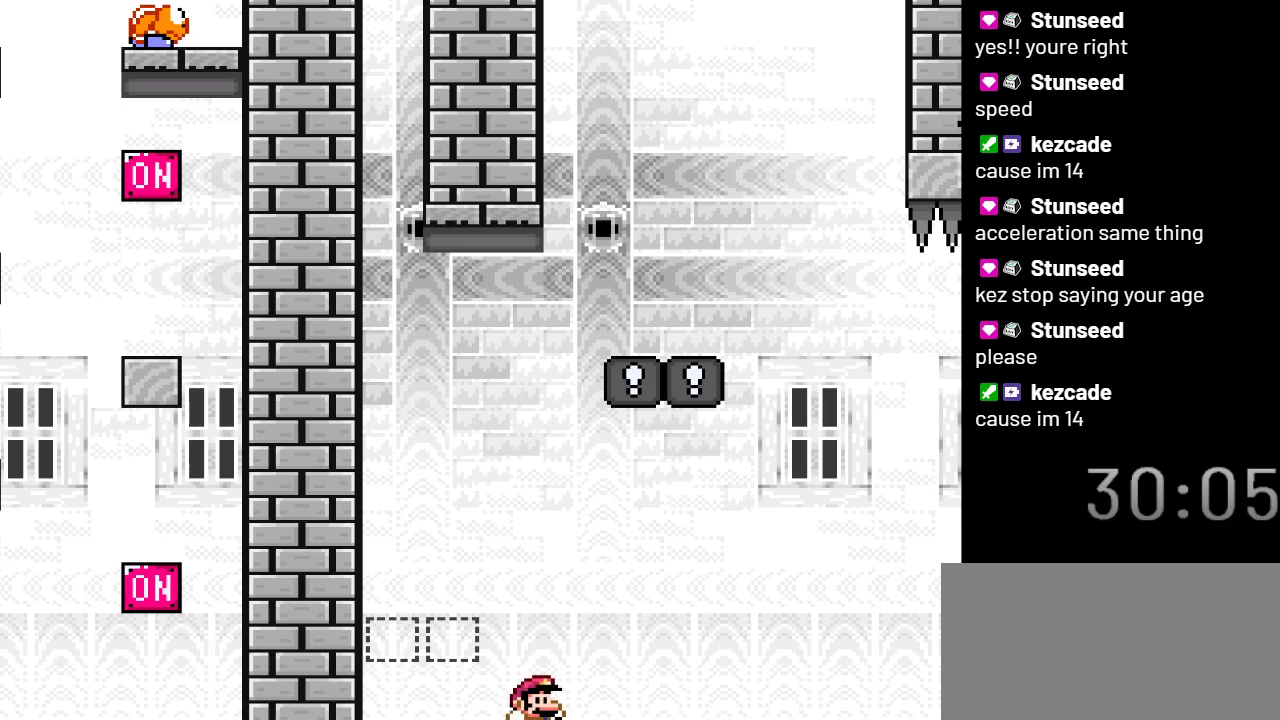
{"buttons": ["Y"], "events": [[117, "DPAD_RIGHT", "up"], [233, "B", "up"]]}
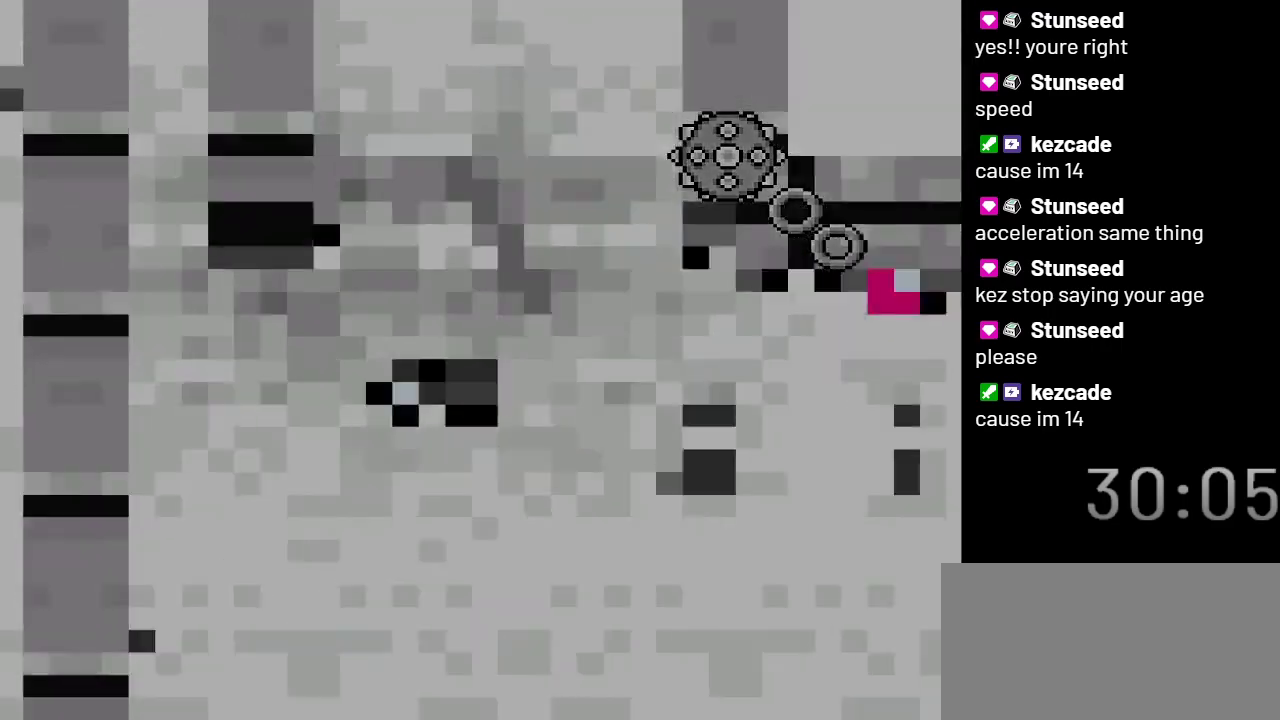
{"buttons": ["Y"], "events": []}
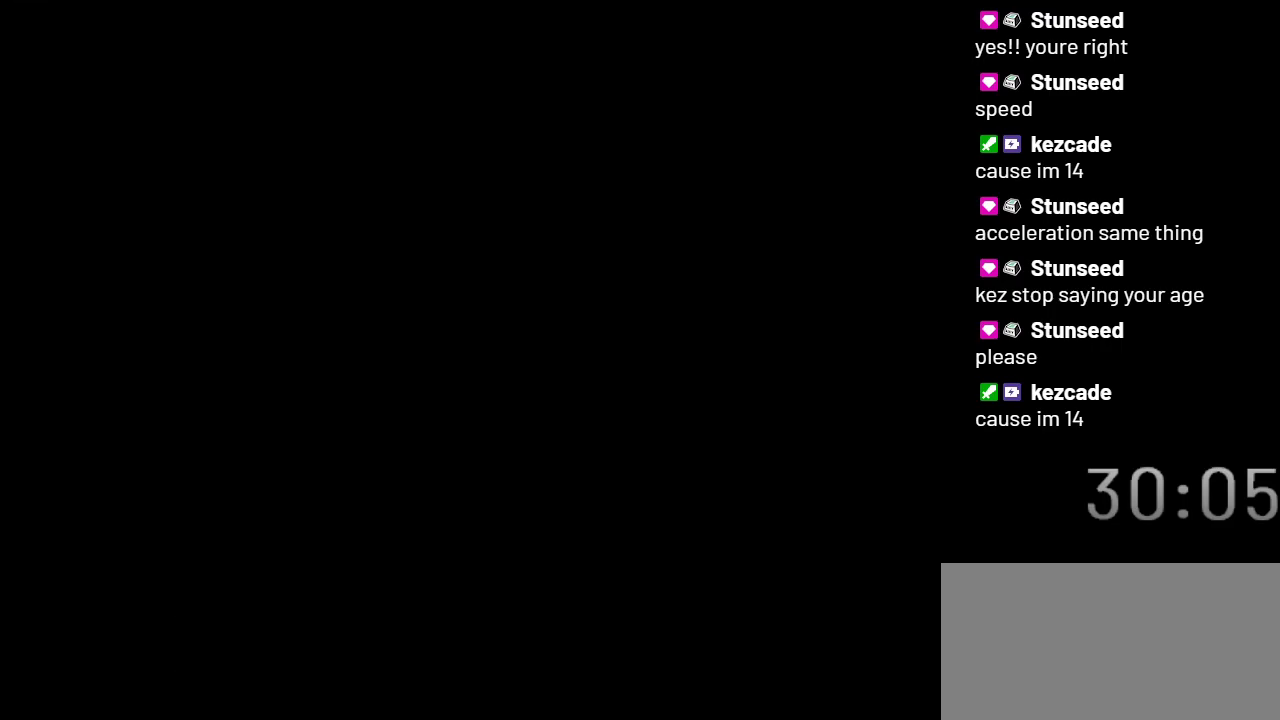
{"buttons": ["Y"], "events": []}
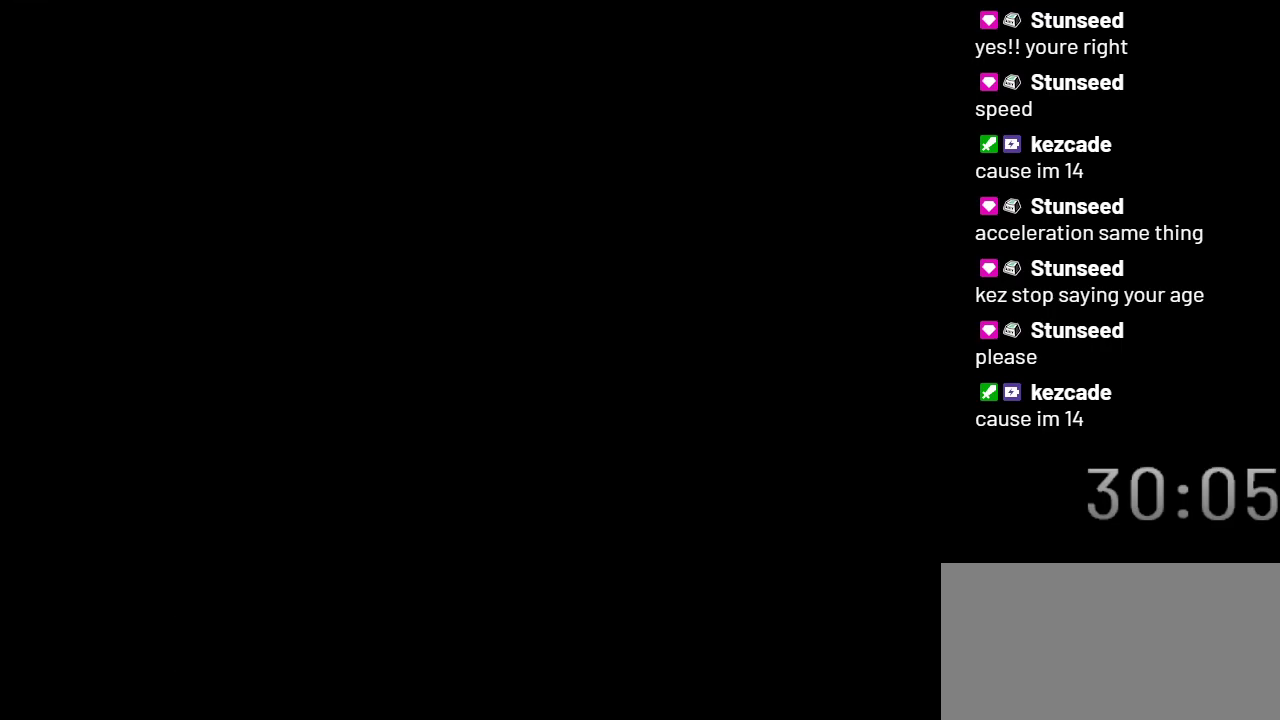
{"buttons": ["Y"], "events": []}
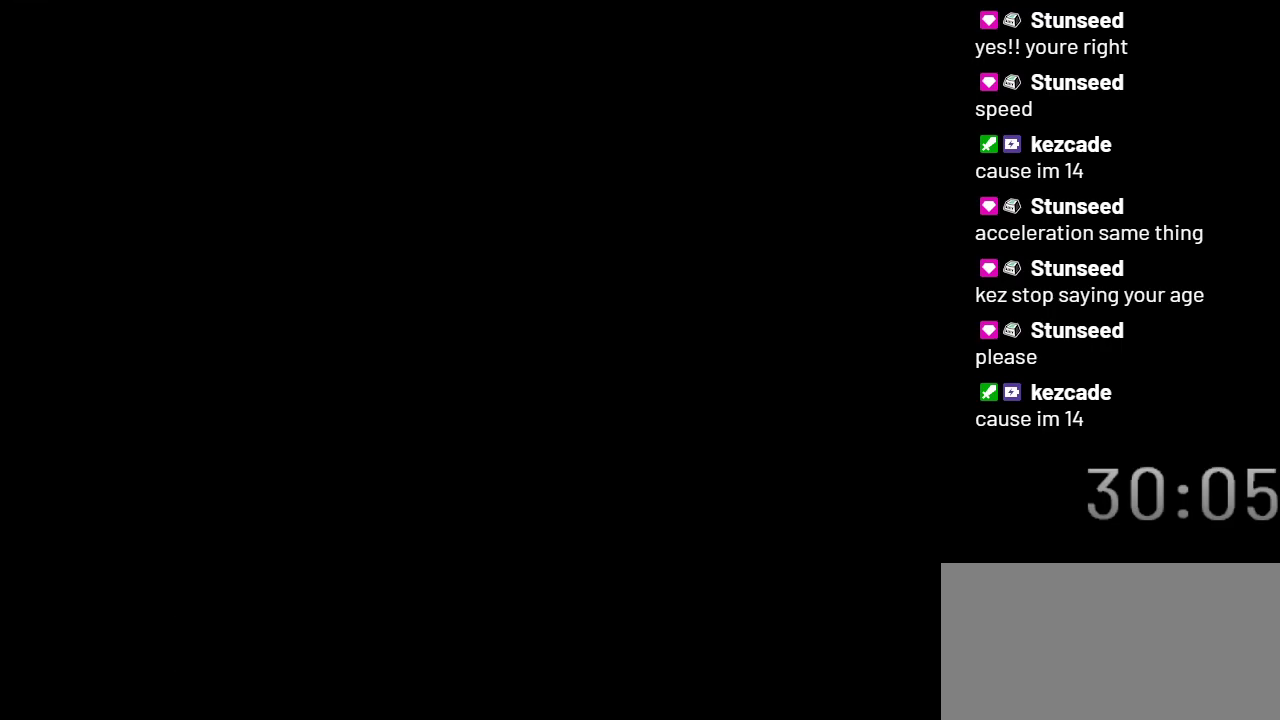
{"buttons": ["Y"], "events": []}
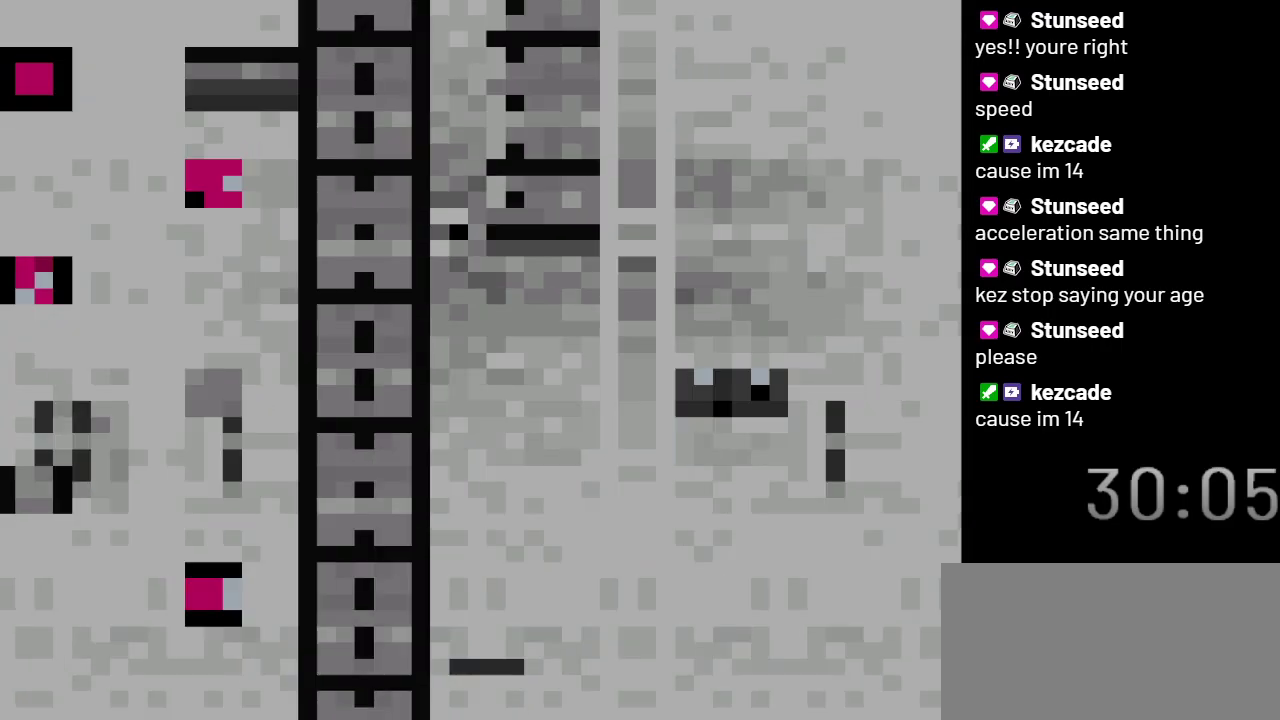
{"buttons": ["Y"], "events": []}
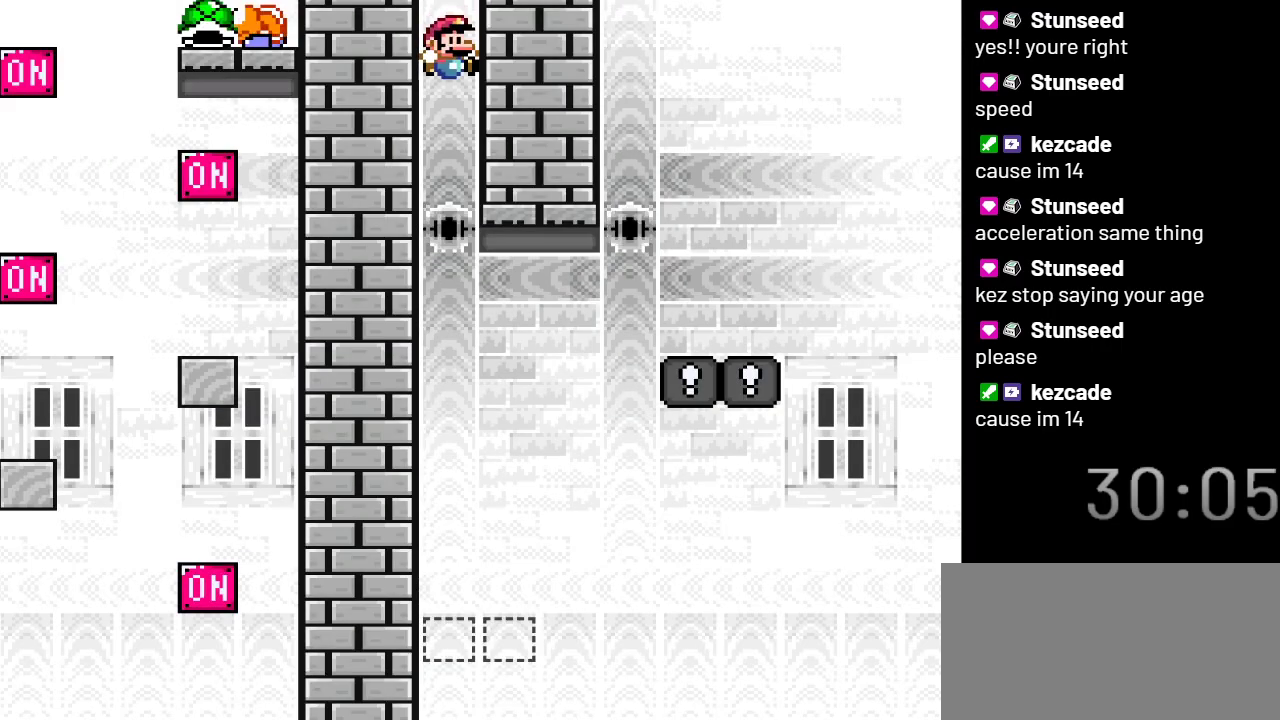
{"buttons": ["Y"], "events": []}
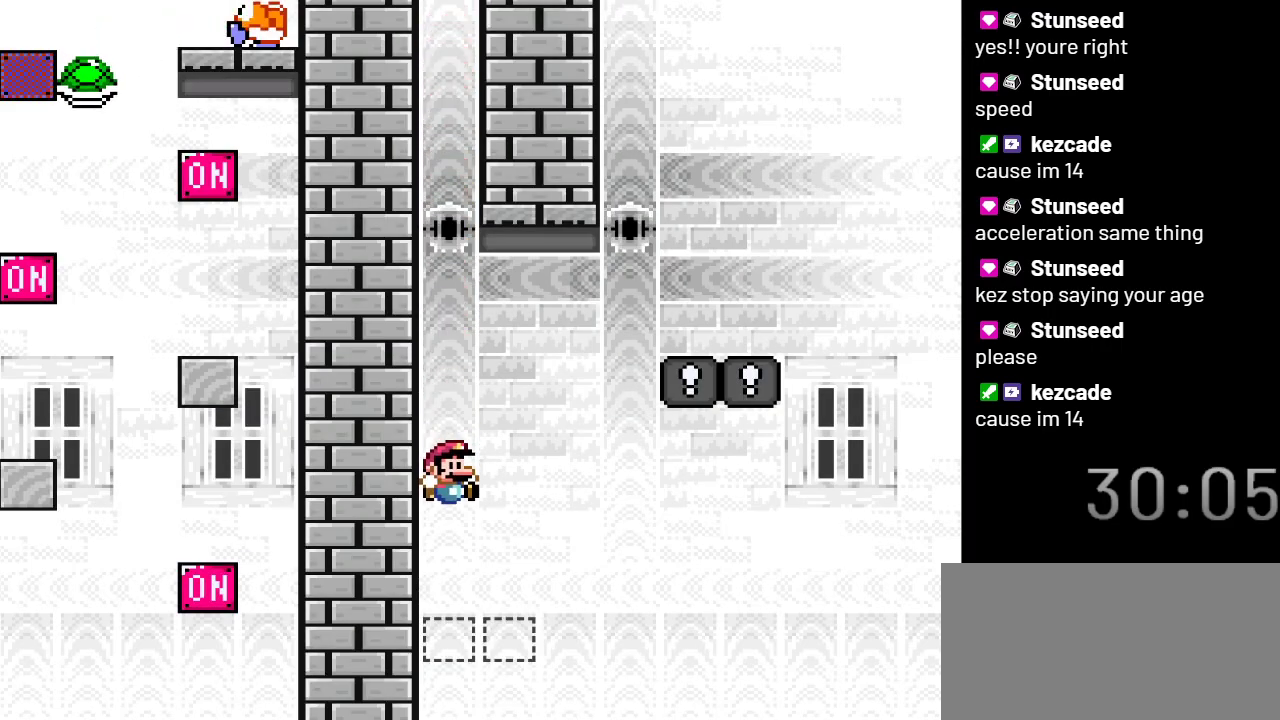
{"buttons": ["Y", "DPAD_RIGHT"], "events": [[167, "B", "down"], [233, "B", "up"], [483, "DPAD_RIGHT", "down"]]}
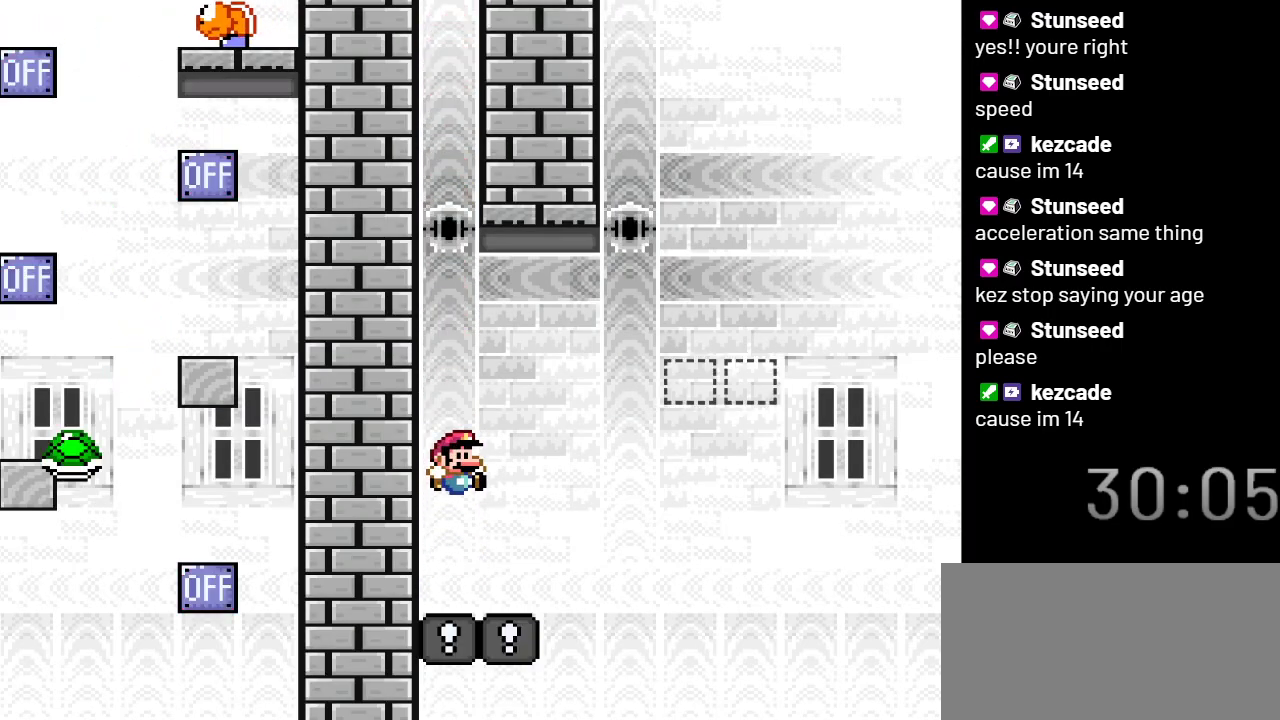
{"buttons": ["B", "Y", "DPAD_RIGHT"], "events": [[267, "B", "down"]]}
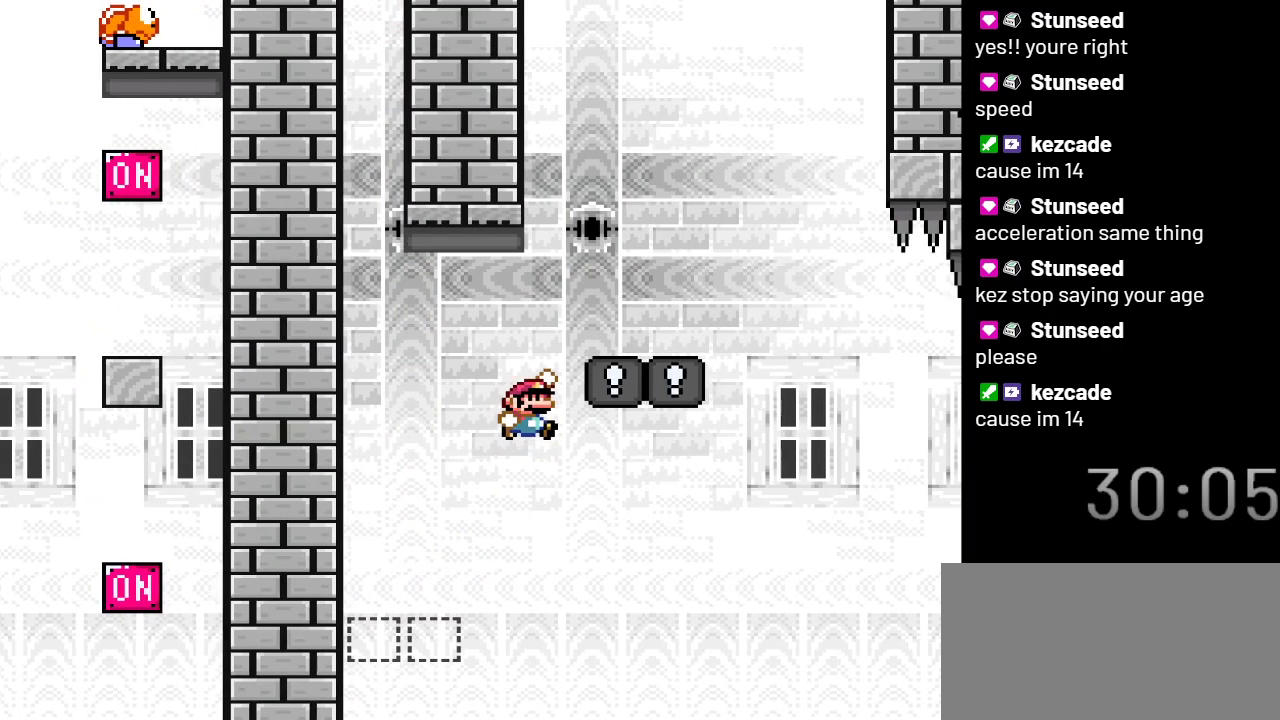
{"buttons": ["Y", "DPAD_RIGHT"], "events": [[450, "B", "up"]]}
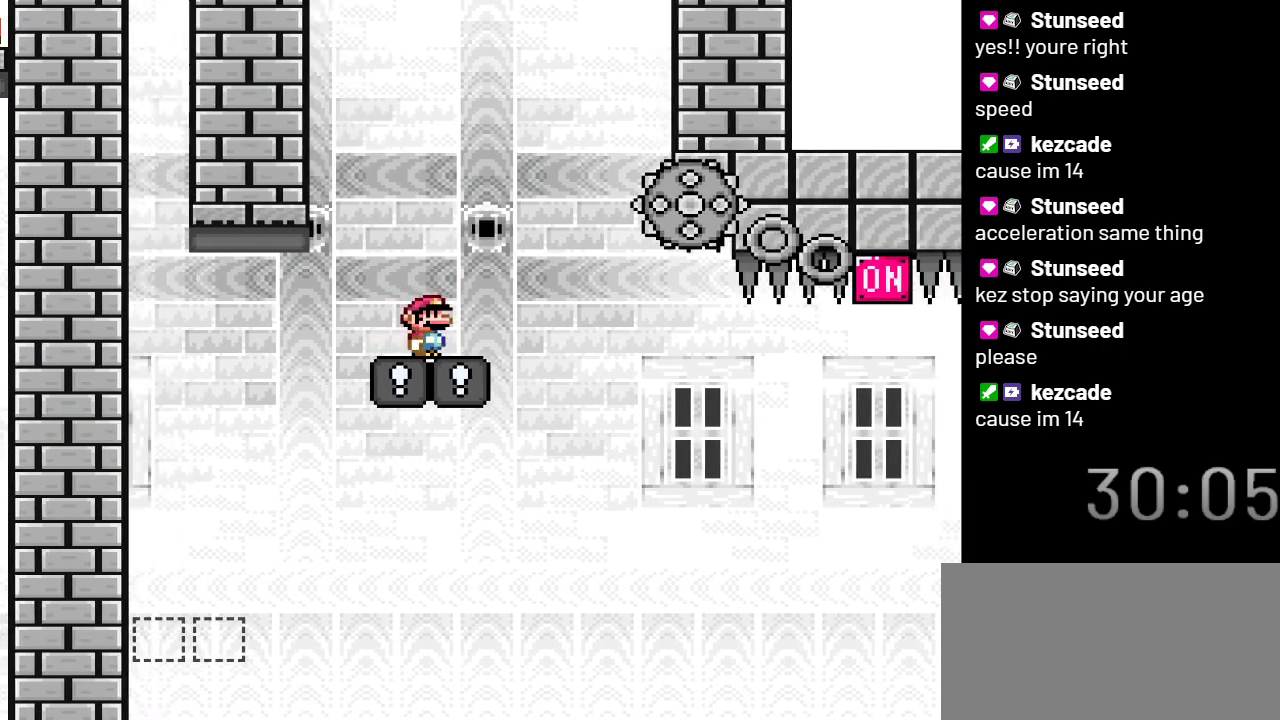
{"buttons": ["Y", "DPAD_LEFT"], "events": [[50, "B", "down"], [50, "DPAD_RIGHT", "up"], [233, "B", "up"], [267, "DPAD_LEFT", "down"]]}
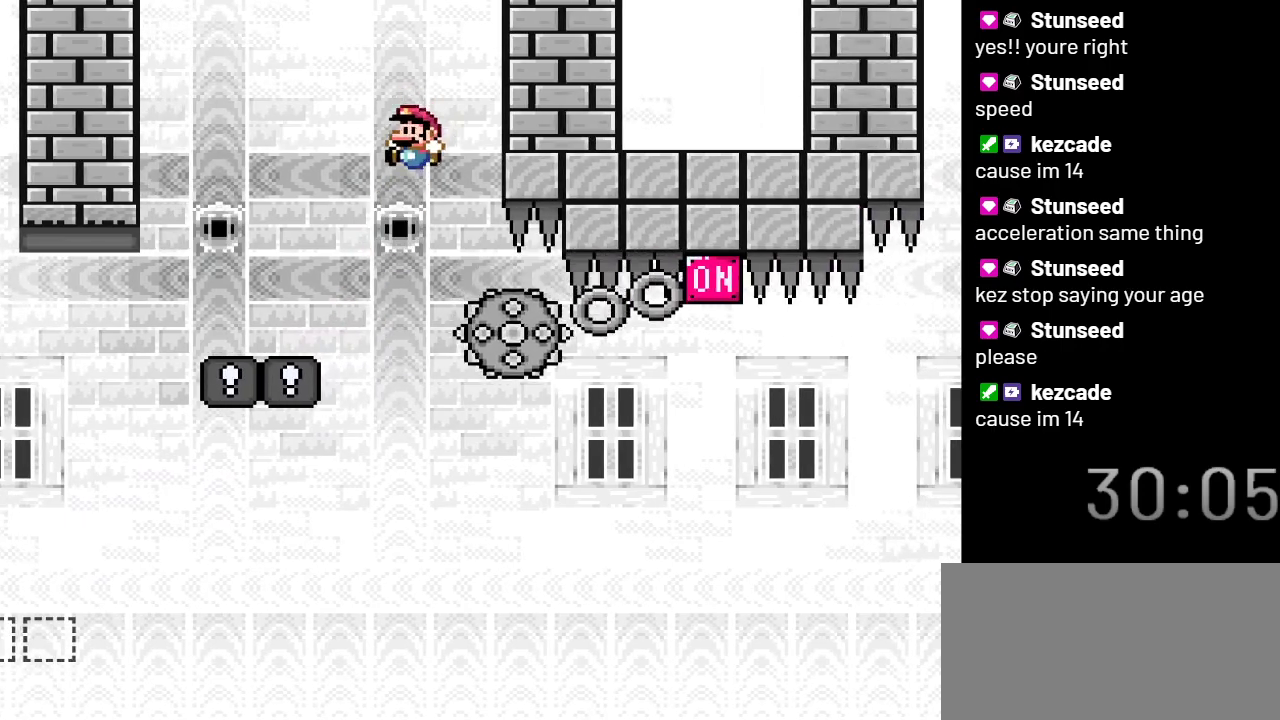
{"buttons": ["A", "X", "DPAD_RIGHT"], "events": [[233, "DPAD_LEFT", "up"], [233, "Y", "up"], [300, "DPAD_RIGHT", "down"], [317, "X", "down"], [467, "A", "down"]]}
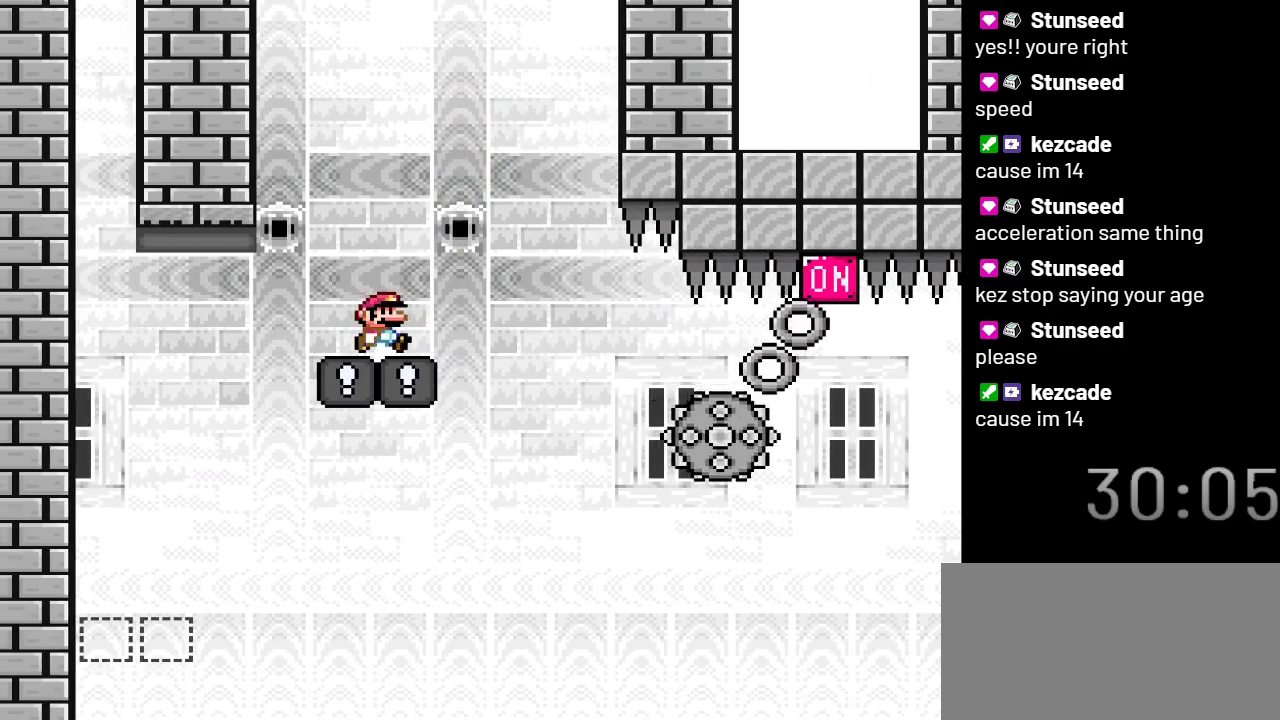
{"buttons": ["A", "X", "DPAD_RIGHT"], "events": []}
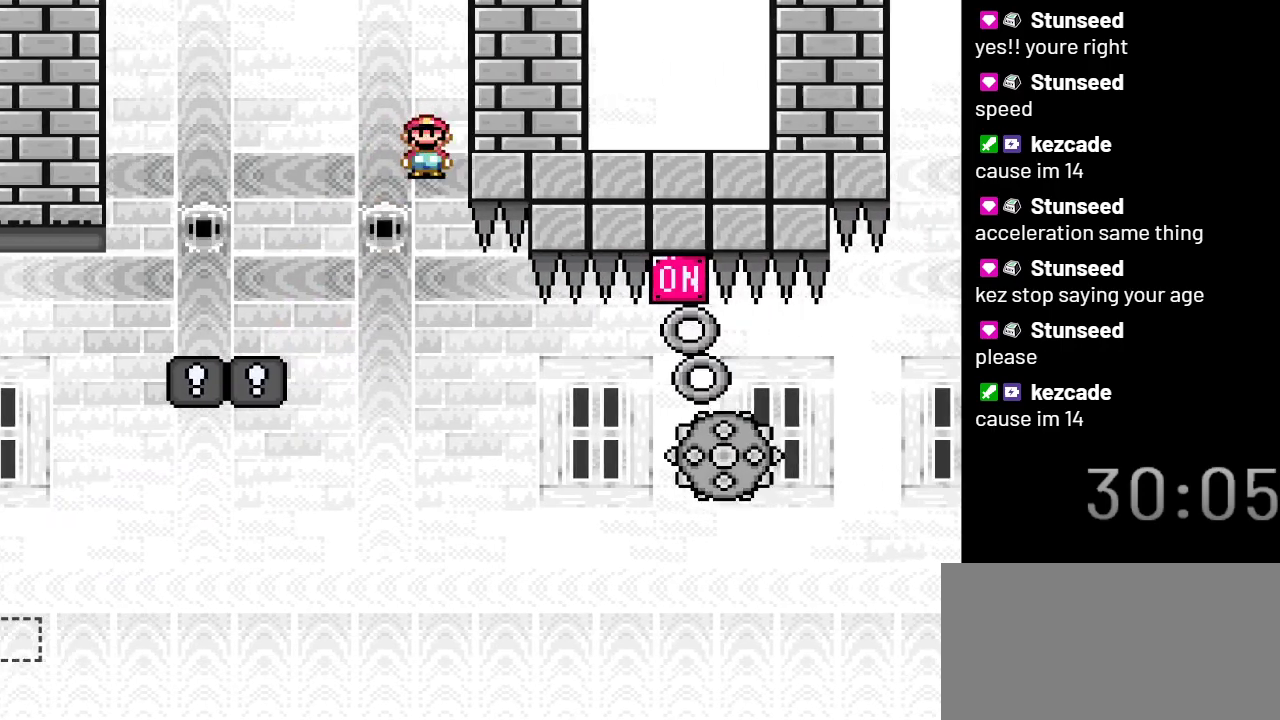
{"buttons": ["A", "X"], "events": [[500, "DPAD_RIGHT", "up"]]}
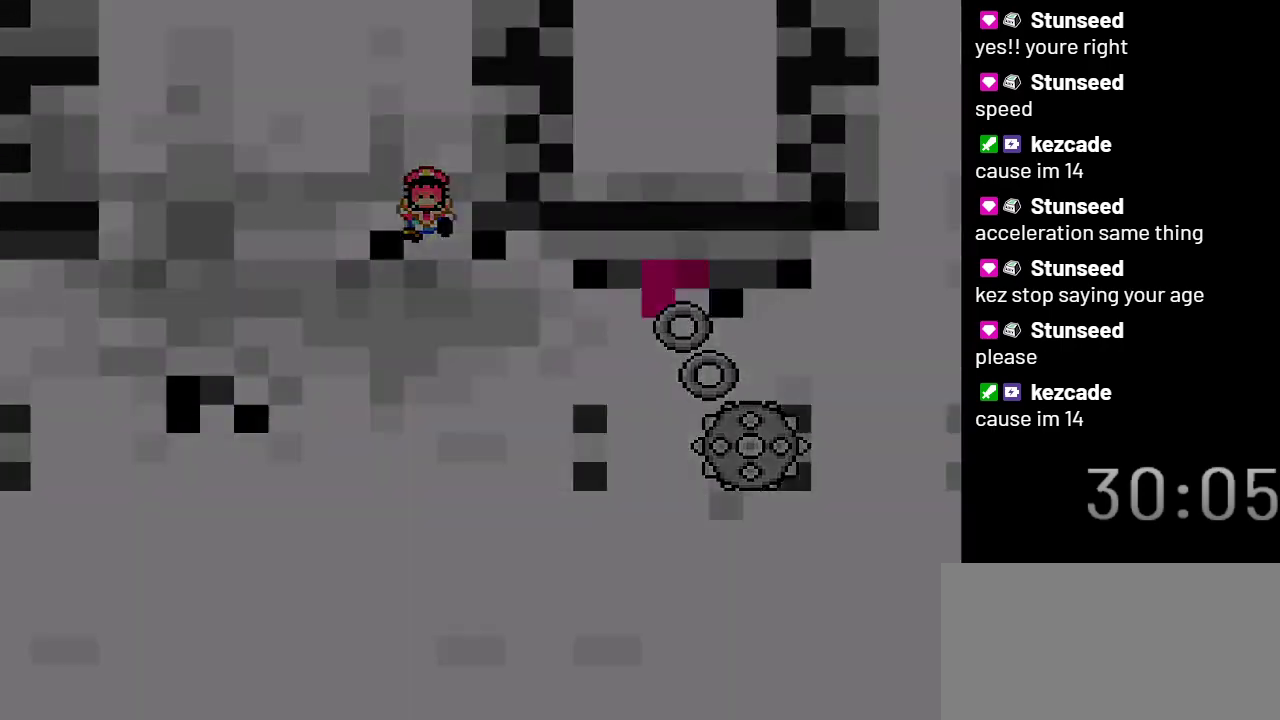
{"buttons": ["X"], "events": [[50, "A", "up"]]}
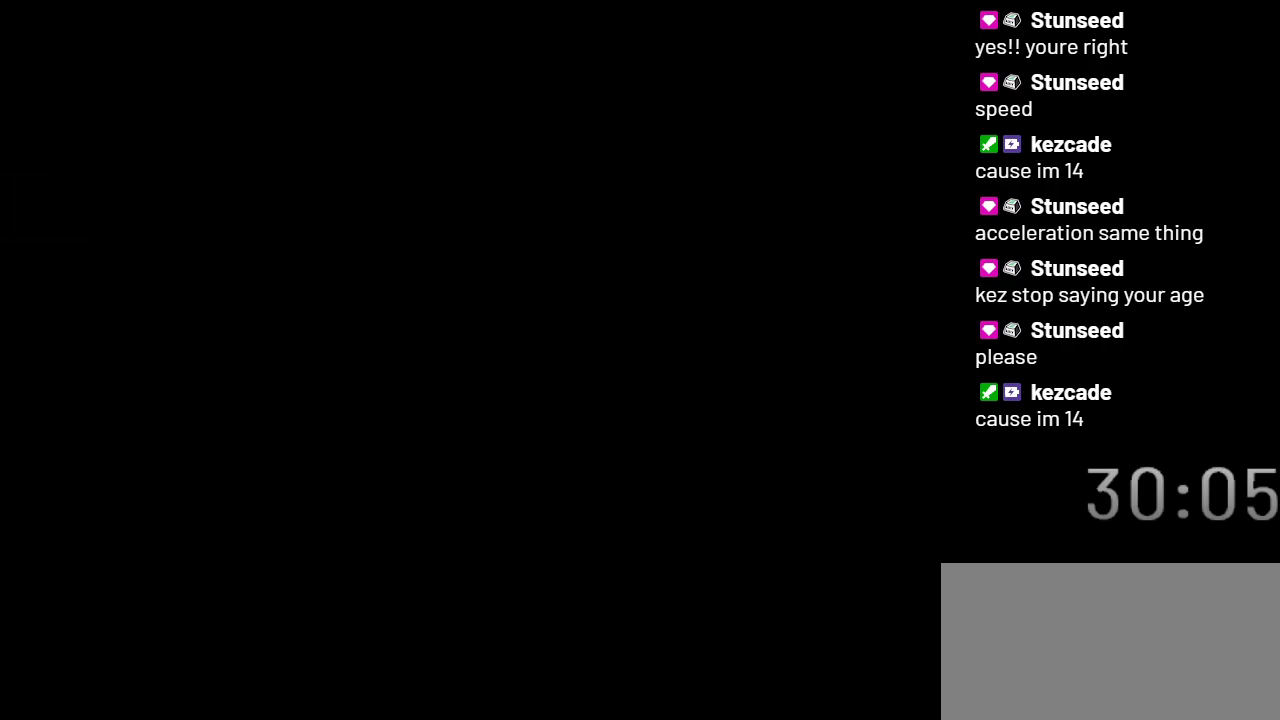
{"buttons": ["Y"], "events": [[83, "X", "up"], [217, "Y", "down"]]}